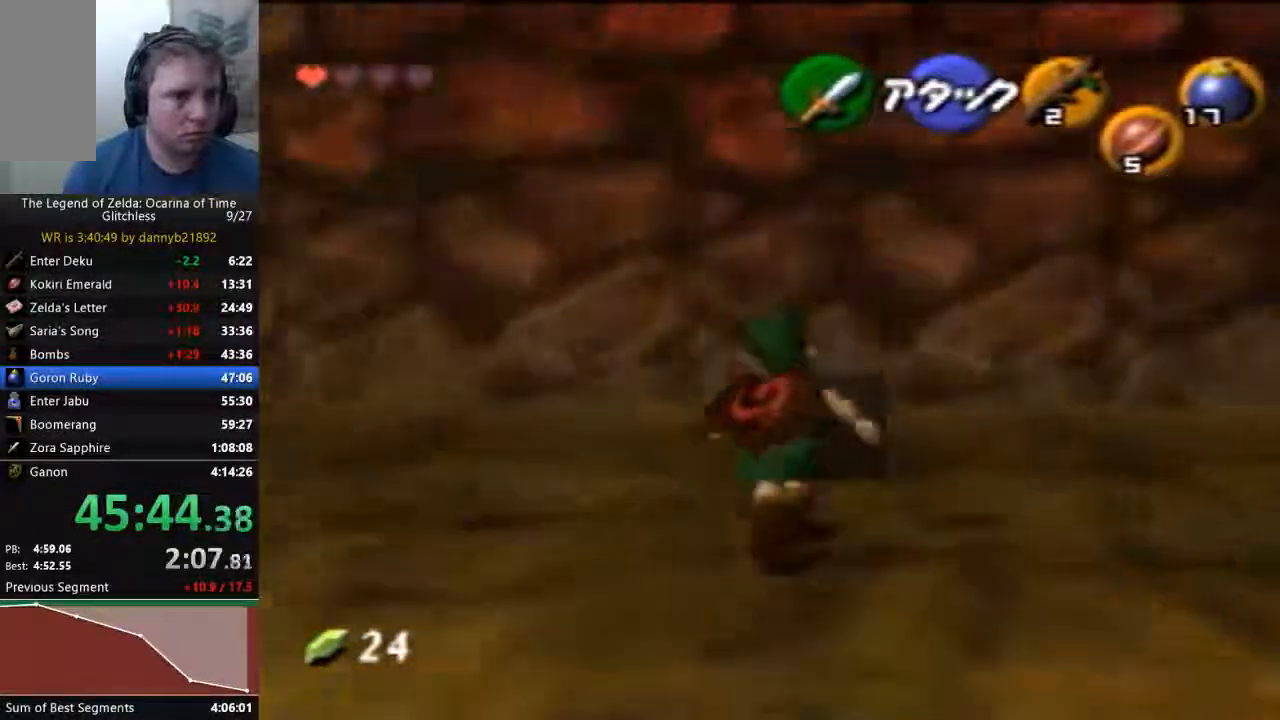
Gameplay with a controller (Nintendo layout); each line is a JSON object with the inputs held at the frame after it (dt_ms = milliseconds from this image to that frame). "events" lists button and stick changes between this image and that frame as [ms after this image, input, new state], when the widget could be followed in between. Not read: L3 R3 Z.
{"dt_ms": 500, "buttons": [], "left_stick": "center", "events": [[67, "A", "down"], [133, "left_stick", "up-left"], [200, "A", "up"], [267, "A", "down"], [267, "START", "down"], [267, "left_stick", "center"], [367, "START", "up"], [500, "A", "up"]]}
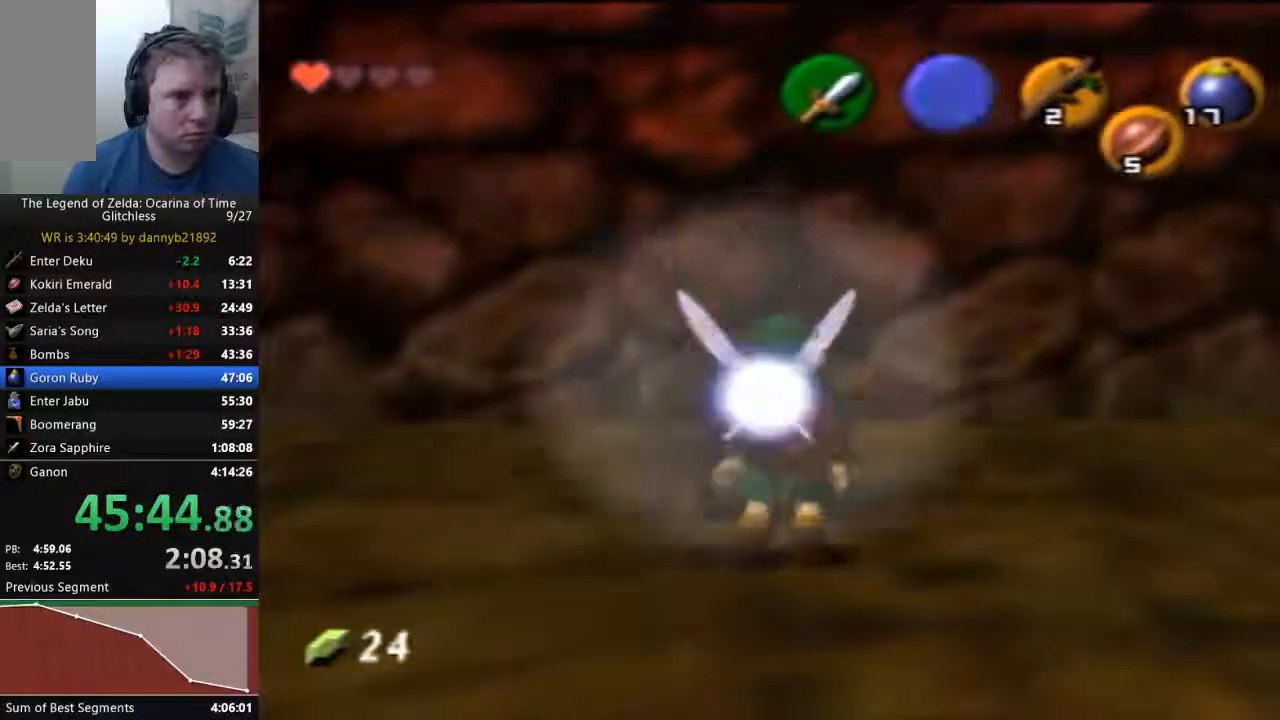
{"dt_ms": 500, "buttons": ["A"], "left_stick": "center", "events": [[67, "A", "down"], [133, "A", "up"], [233, "A", "down"], [300, "A", "up"], [367, "A", "down"]]}
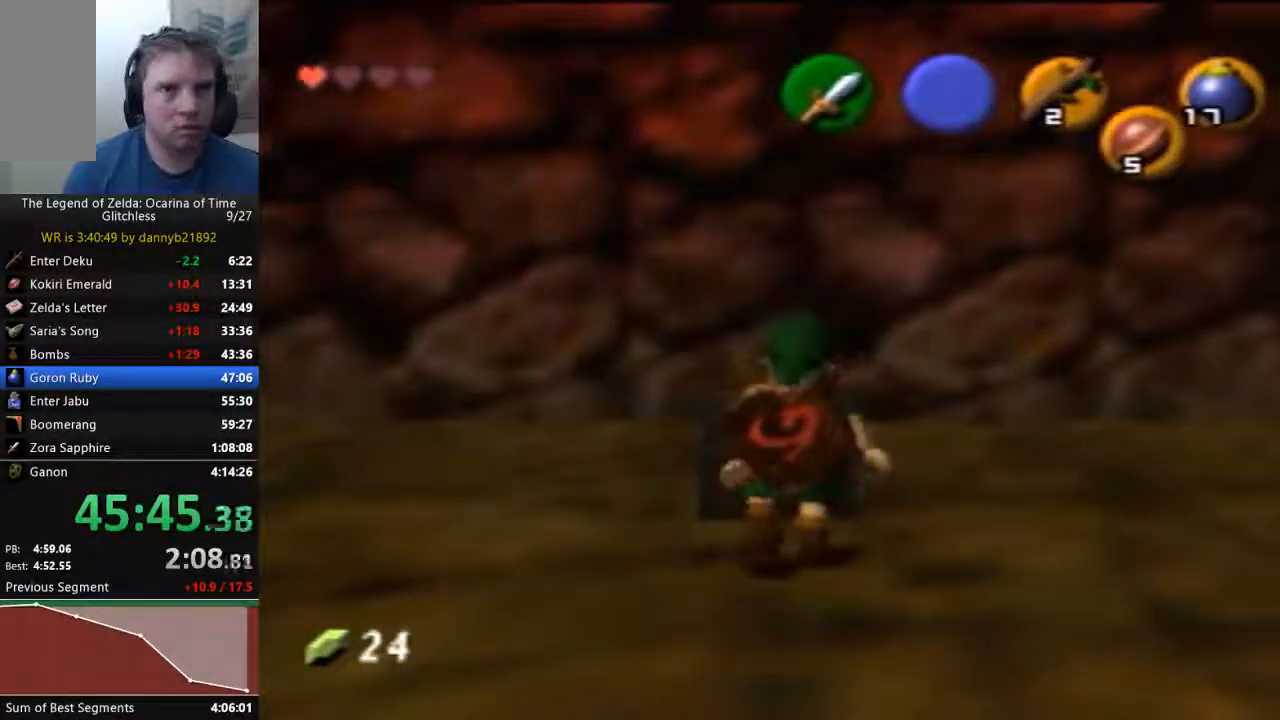
{"dt_ms": 500, "buttons": ["B"], "left_stick": "center", "events": [[100, "B", "down"], [200, "B", "up"], [333, "B", "down"], [400, "B", "up"], [500, "A", "up"], [500, "B", "down"]]}
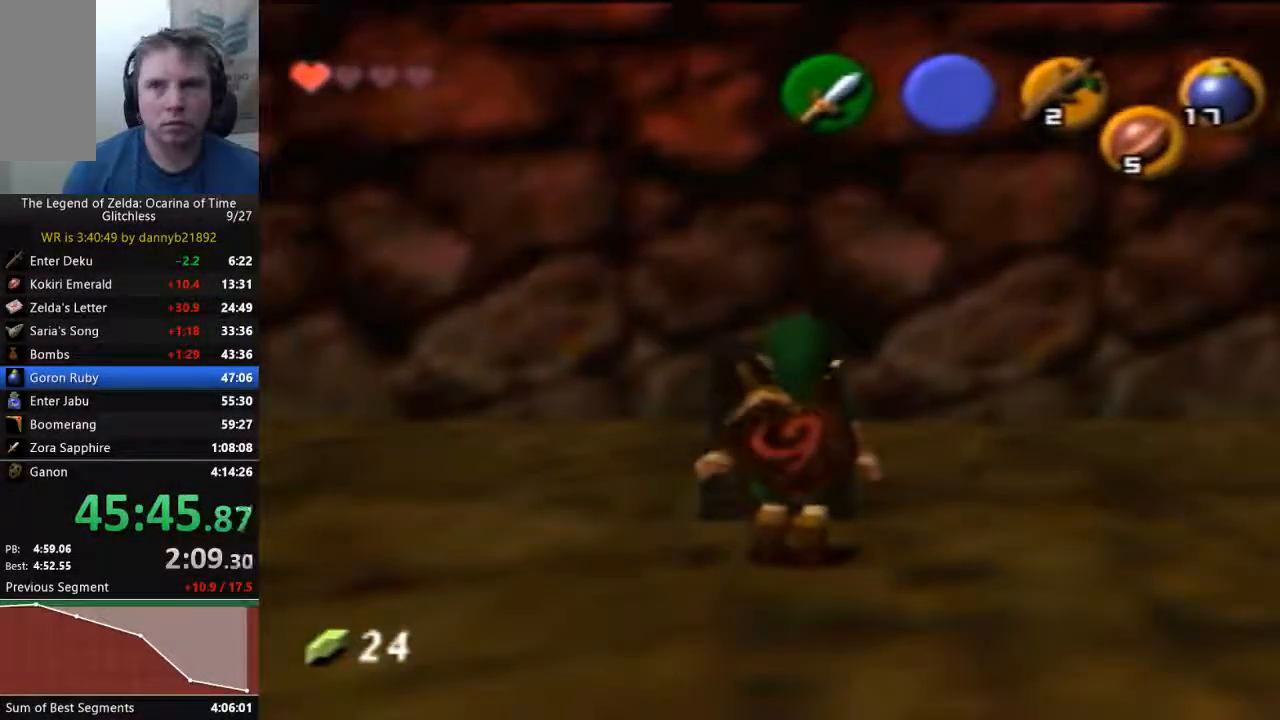
{"dt_ms": 500, "buttons": [], "left_stick": "center", "events": [[67, "A", "down"], [67, "B", "up"], [133, "A", "up"], [167, "B", "down"], [267, "A", "down"], [267, "B", "up"], [367, "A", "up"], [367, "B", "down"], [433, "B", "up"], [467, "A", "down"], [500, "A", "up"]]}
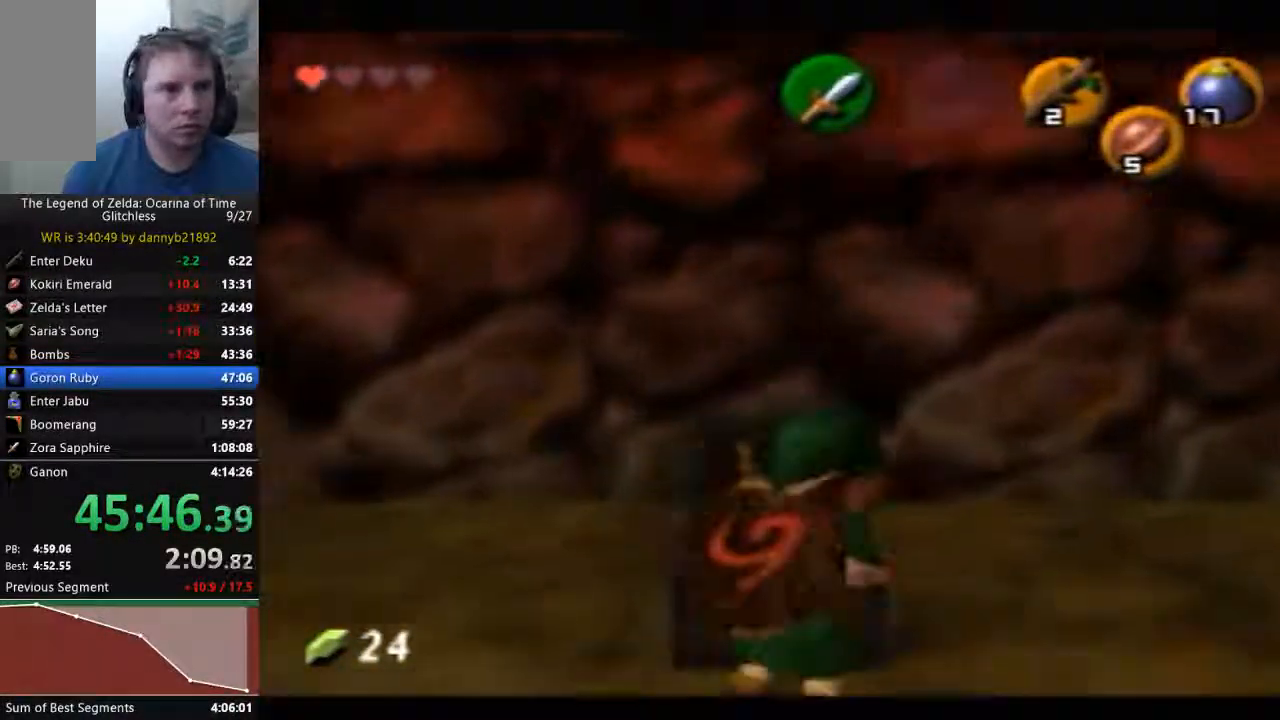
{"dt_ms": 500, "buttons": ["A"], "left_stick": "center", "events": [[33, "B", "down"], [100, "A", "down"], [100, "B", "up"], [200, "A", "up"], [200, "B", "down"], [300, "A", "down"], [300, "B", "up"], [400, "B", "down"], [433, "A", "up"], [467, "A", "down"], [467, "B", "up"]]}
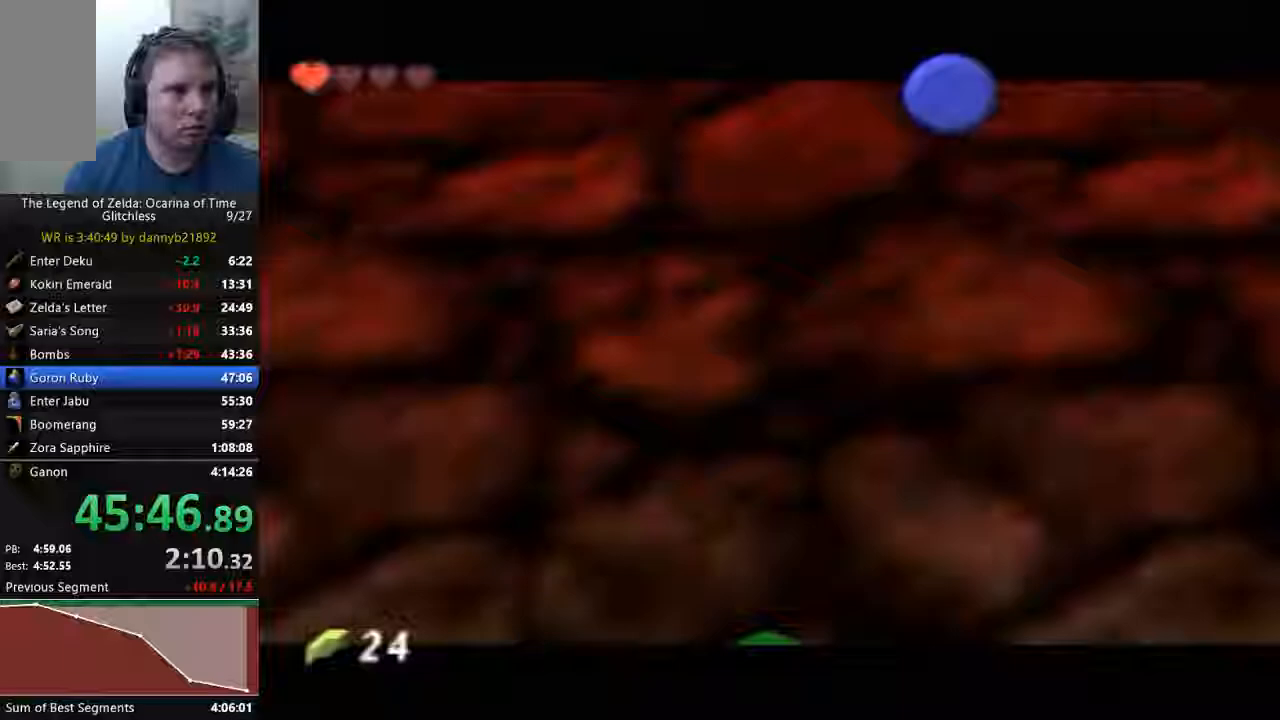
{"dt_ms": 500, "buttons": [], "left_stick": "center", "events": [[67, "A", "up"], [67, "B", "down"], [167, "A", "down"], [200, "B", "up"], [267, "A", "up"], [400, "B", "down"], [500, "B", "up"]]}
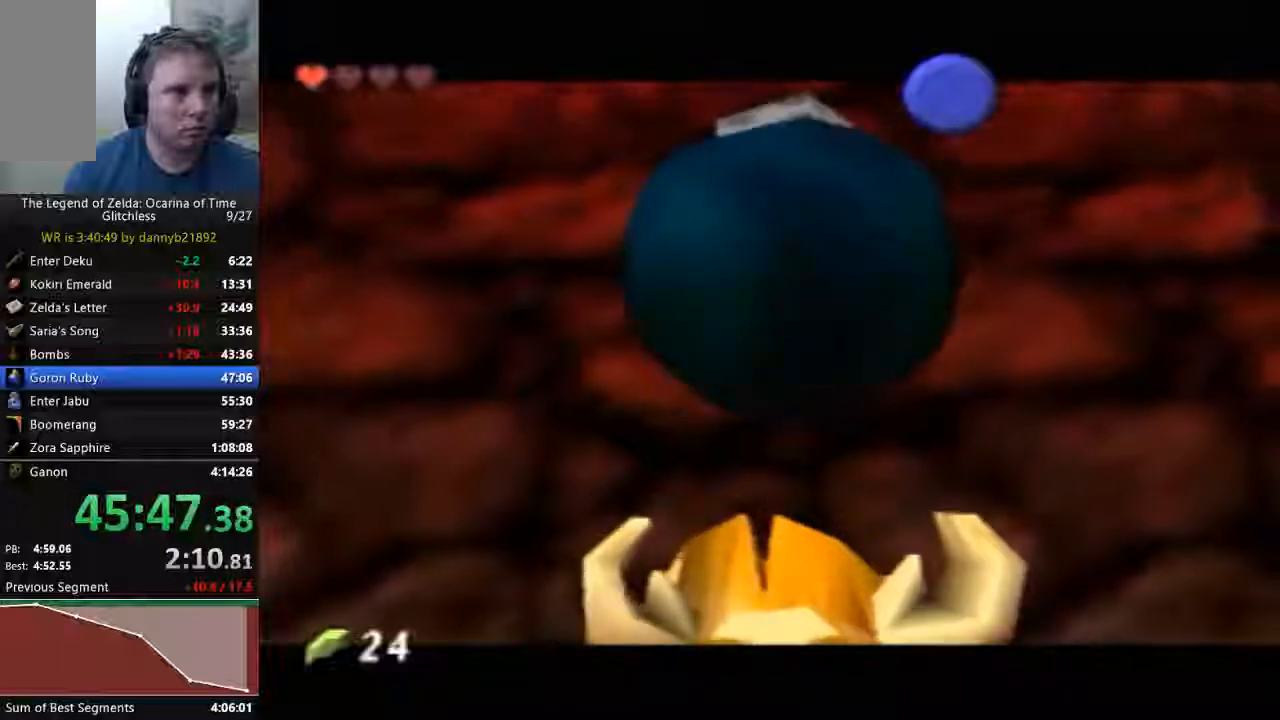
{"dt_ms": 500, "buttons": ["B"], "left_stick": "center", "events": [[100, "B", "down"], [233, "B", "up"], [300, "B", "down"], [367, "A", "down"], [400, "A", "up"], [400, "B", "up"], [500, "B", "down"]]}
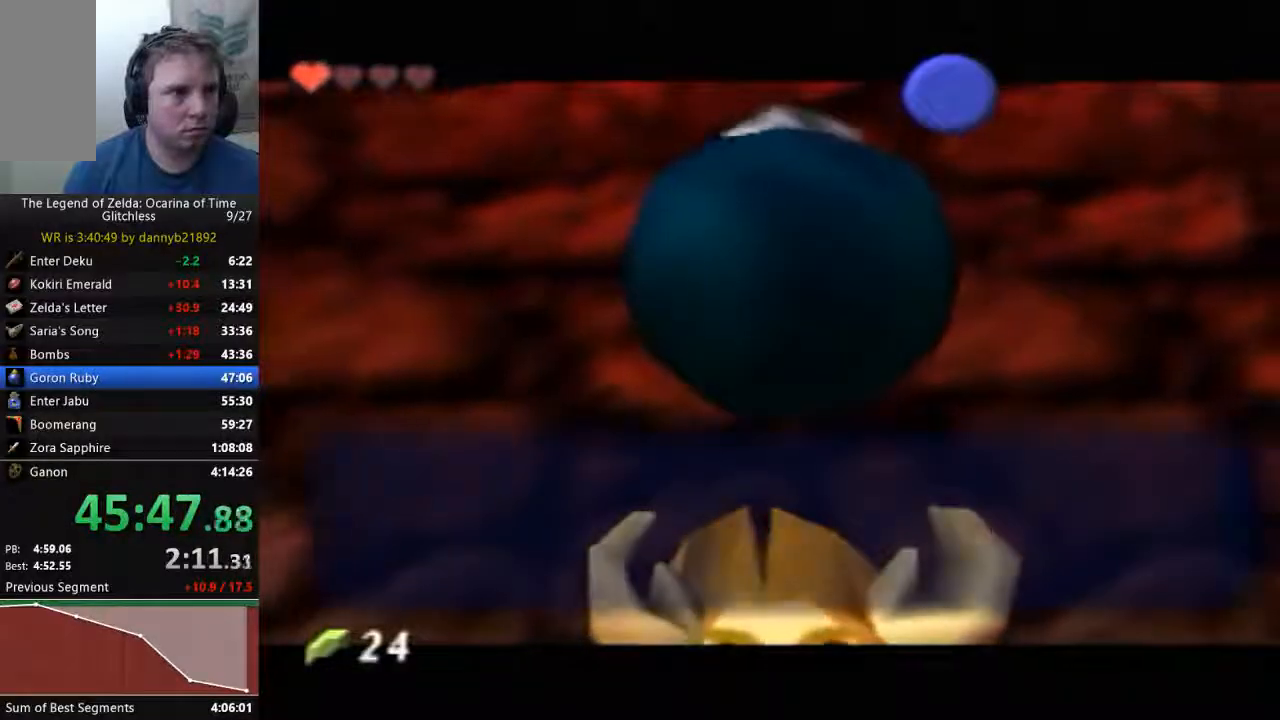
{"dt_ms": 500, "buttons": [], "left_stick": "down-left", "events": [[133, "B", "up"], [200, "B", "down"], [333, "B", "up"], [400, "B", "down"], [400, "left_stick", "down-left"], [433, "A", "down"], [500, "A", "up"], [500, "B", "up"]]}
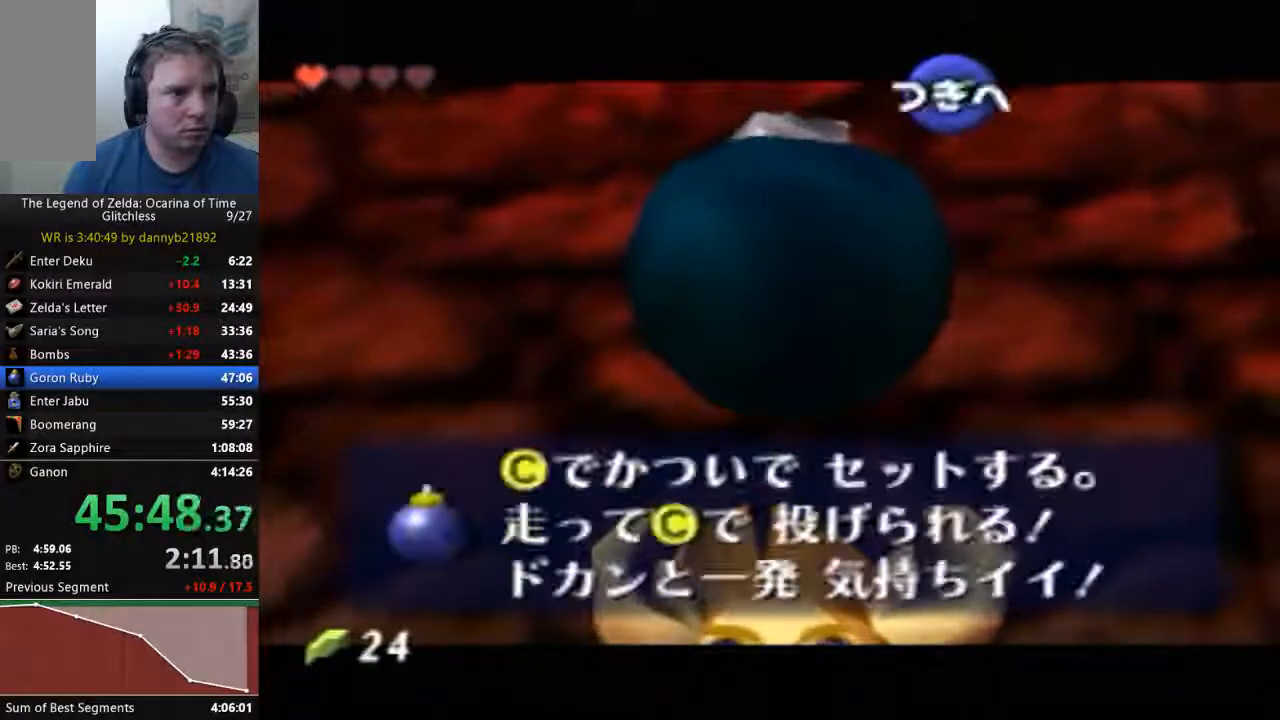
{"dt_ms": 500, "buttons": [], "left_stick": "center", "events": [[400, "left_stick", "center"]]}
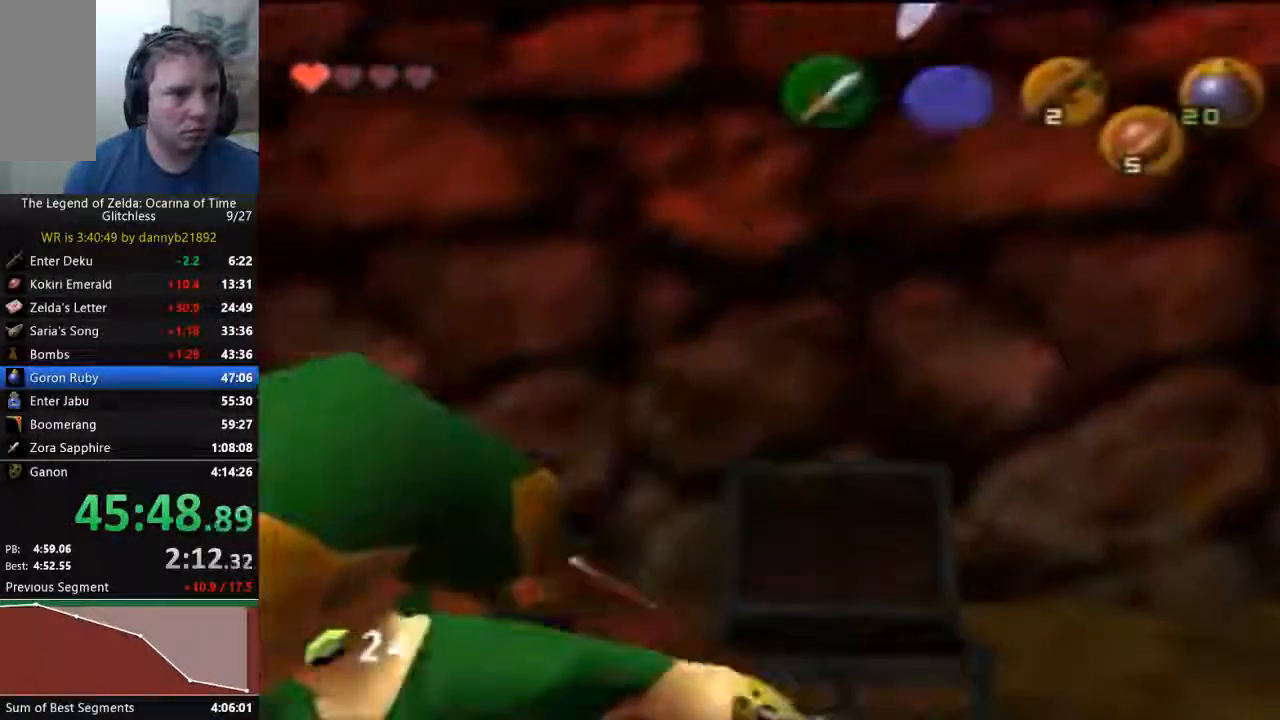
{"dt_ms": 500, "buttons": [], "left_stick": "center"}
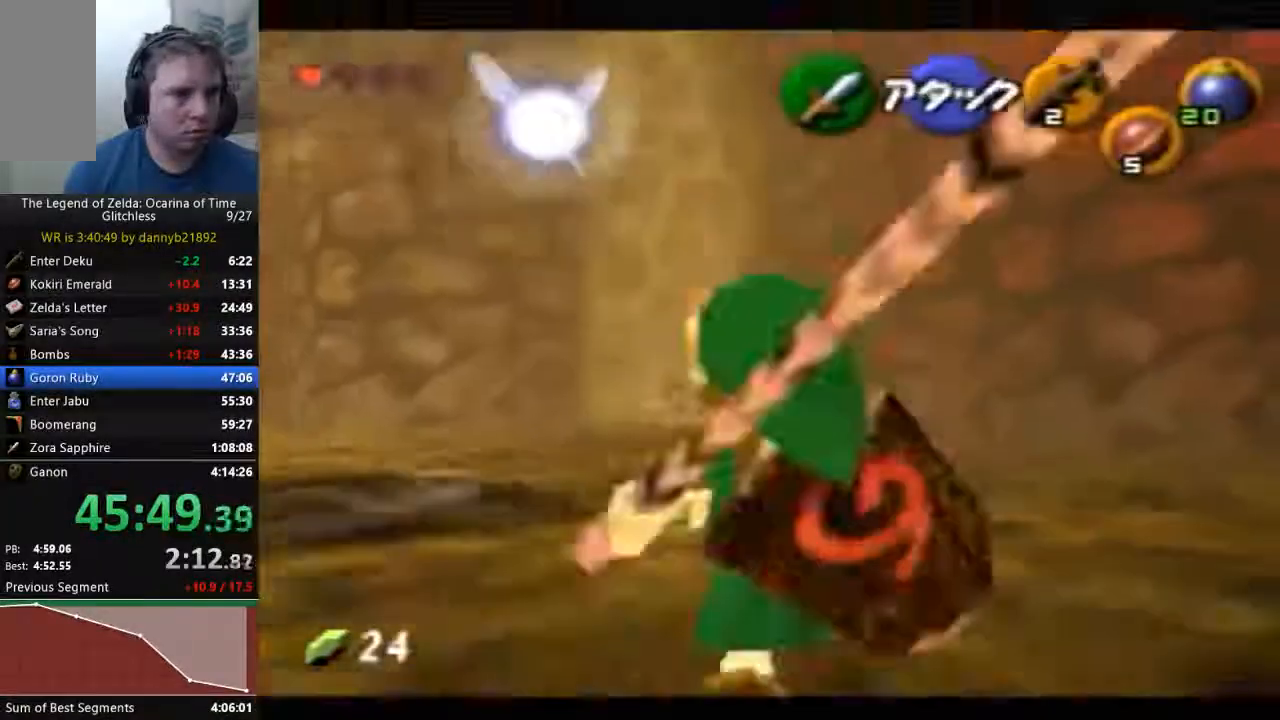
{"dt_ms": 500, "buttons": [], "left_stick": "left", "events": [[33, "A", "down"], [167, "A", "up"], [433, "left_stick", "left"]]}
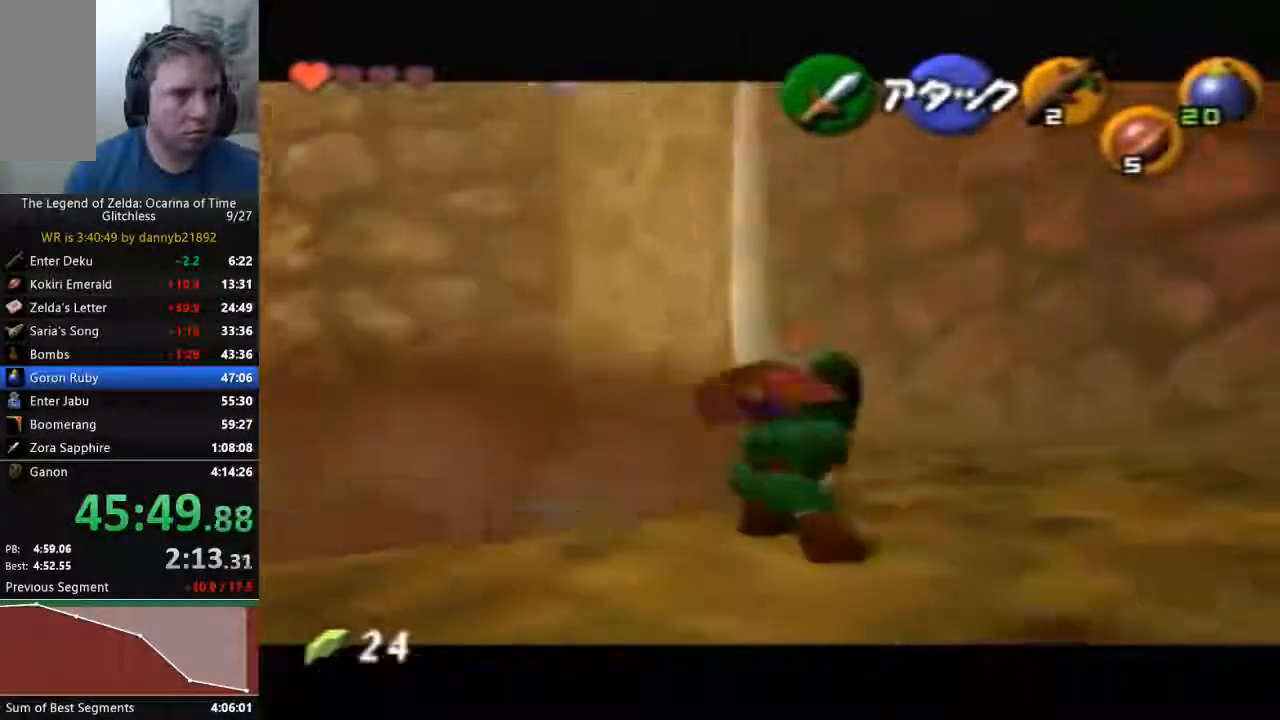
{"dt_ms": 500, "buttons": [], "left_stick": "up-left", "events": [[300, "left_stick", "up-left"]]}
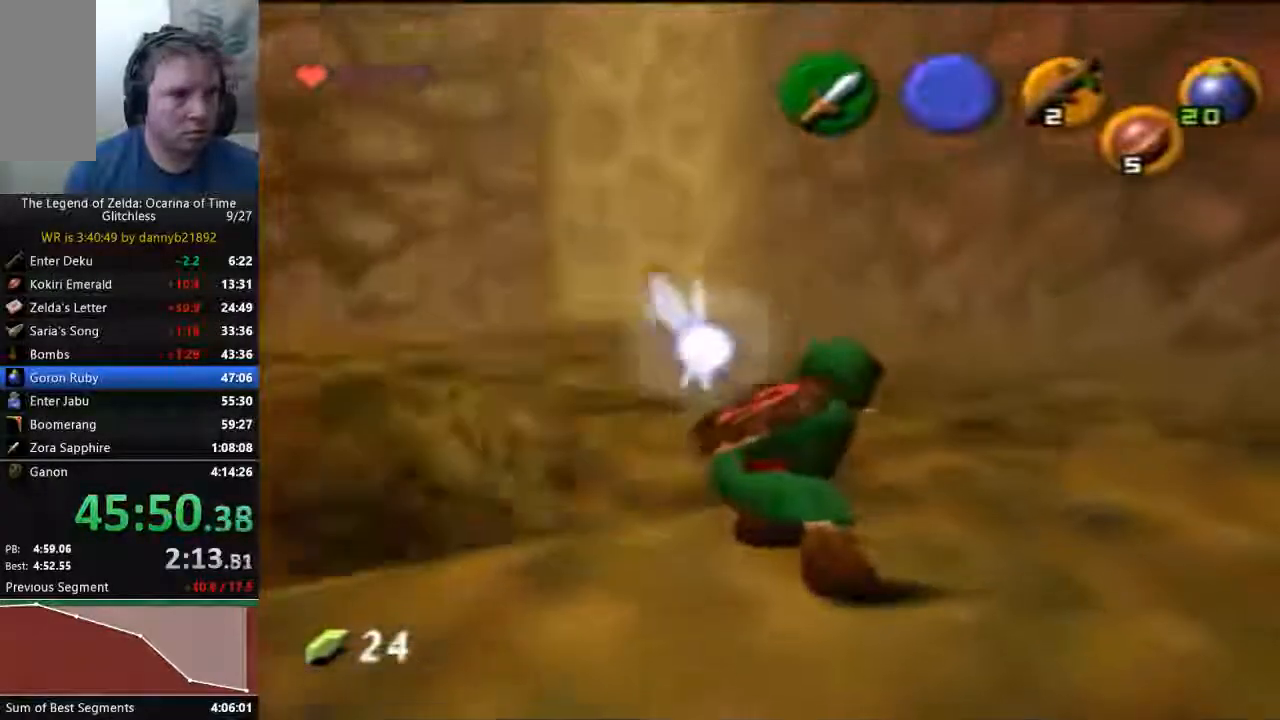
{"dt_ms": 1000, "buttons": [], "left_stick": "down"}
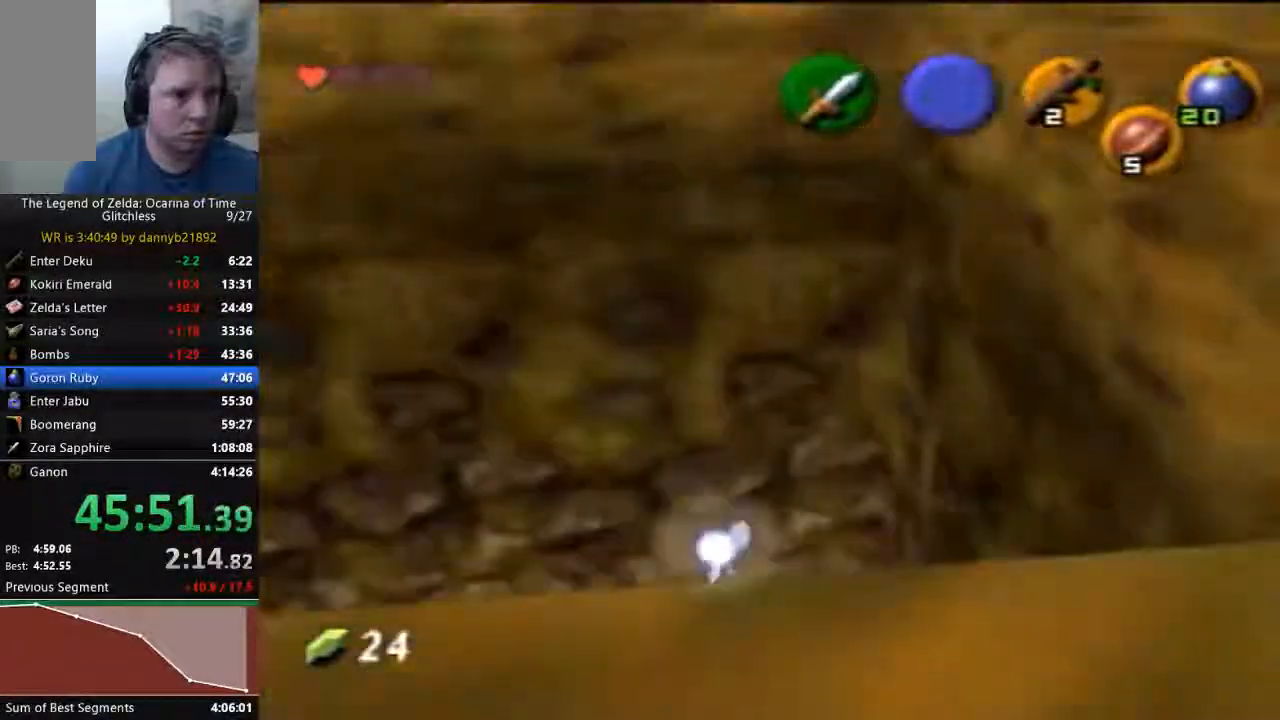
{"dt_ms": 500, "buttons": [], "left_stick": "down", "events": []}
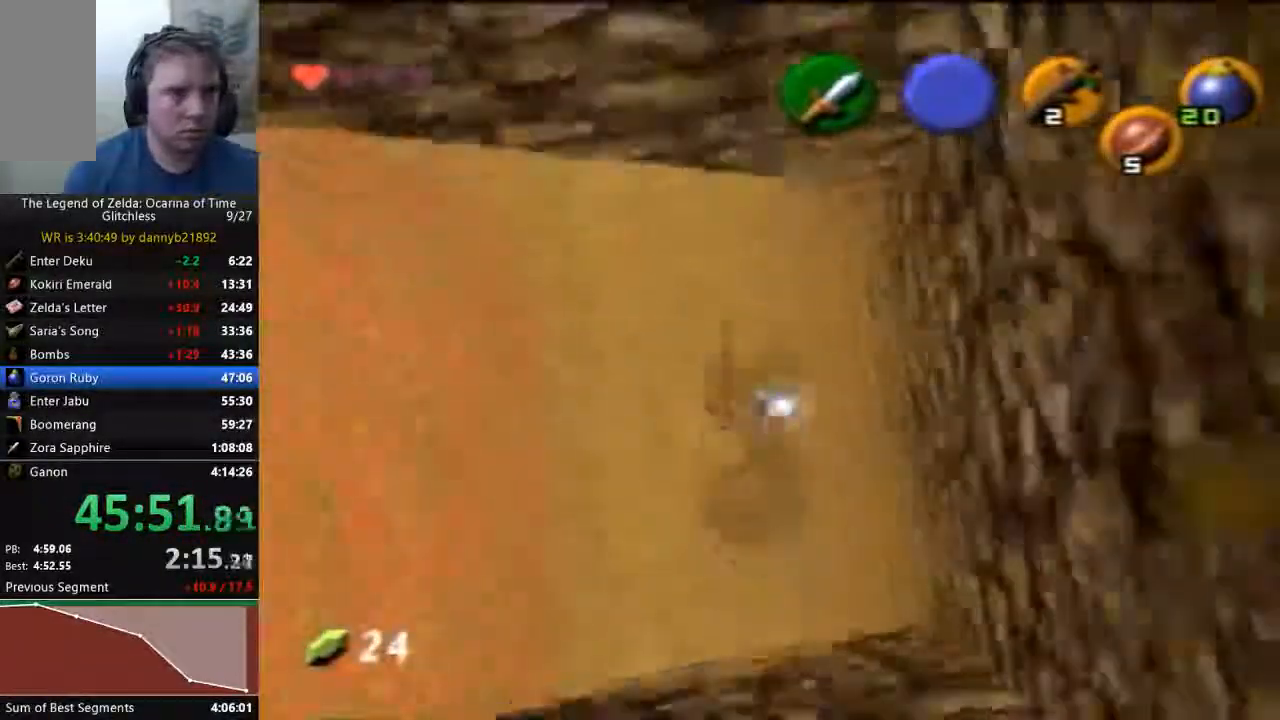
{"dt_ms": 500, "buttons": [], "left_stick": "down", "events": []}
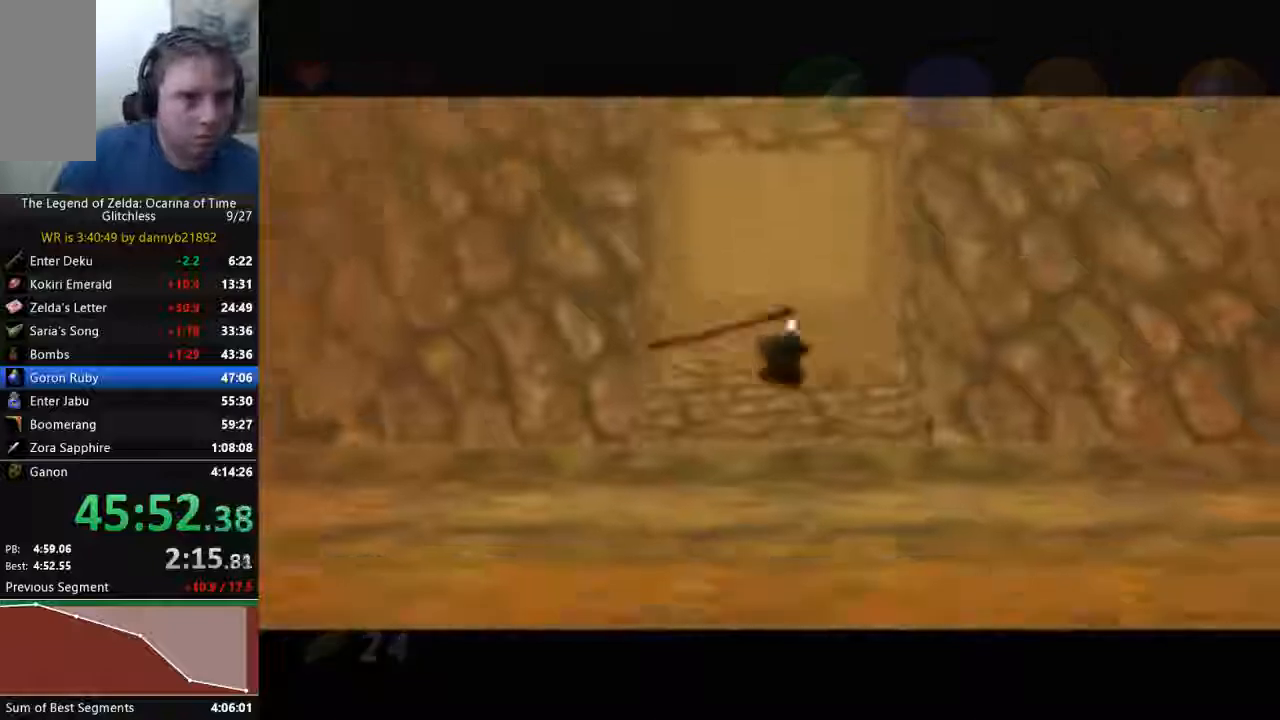
{"dt_ms": 500, "buttons": ["C_LEFT"], "left_stick": "center", "events": [[167, "left_stick", "center"], [500, "C_LEFT", "down"]]}
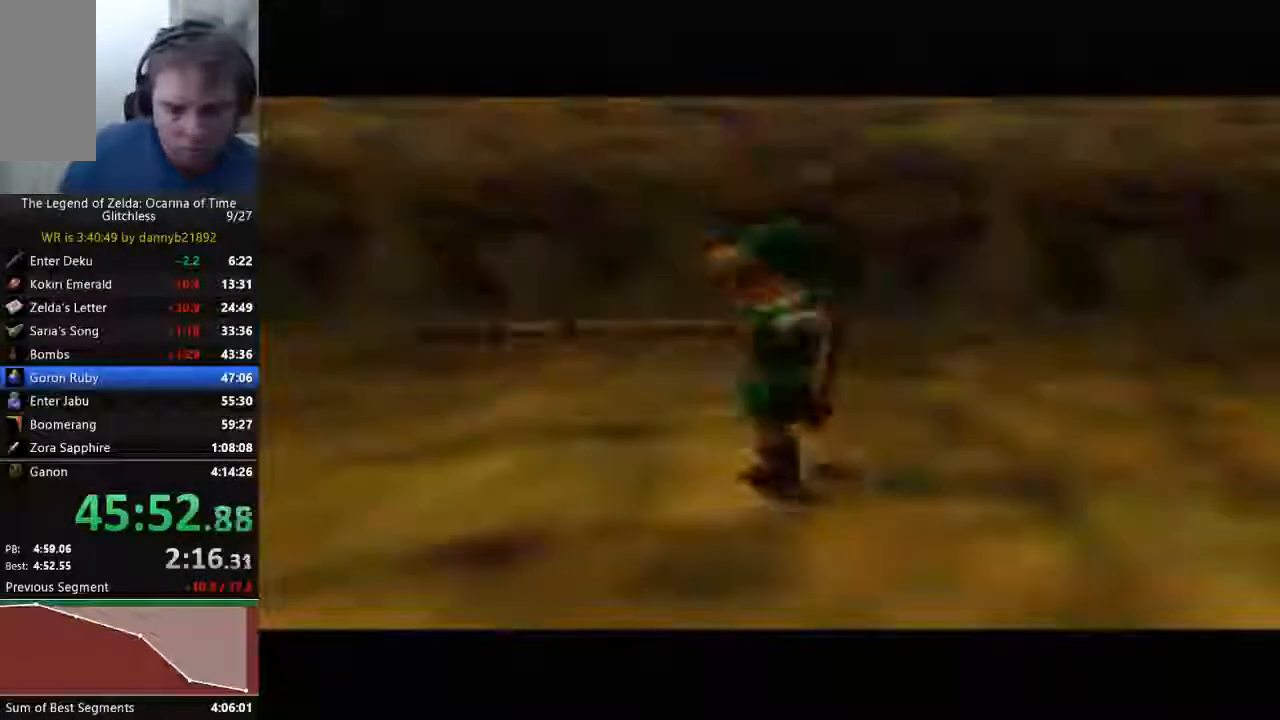
{"dt_ms": 500, "buttons": [], "left_stick": "center", "events": [[400, "C_LEFT", "up"]]}
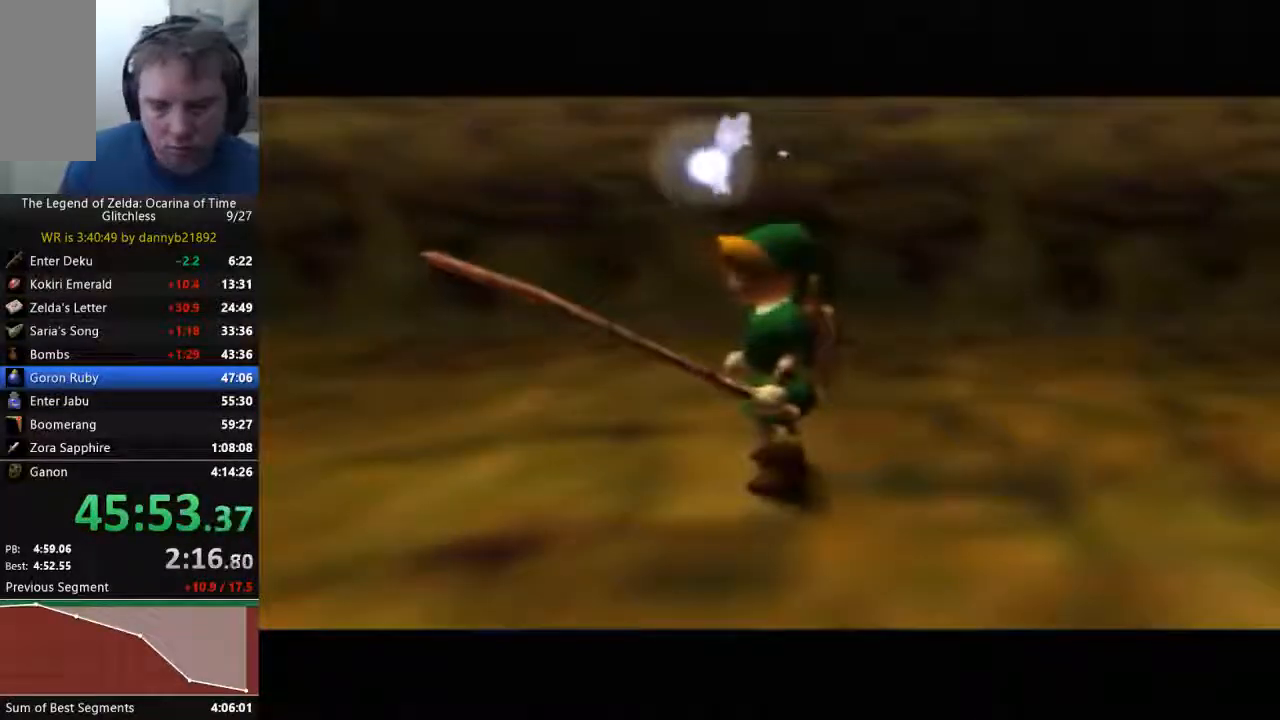
{"dt_ms": 500, "buttons": [], "left_stick": "center", "events": []}
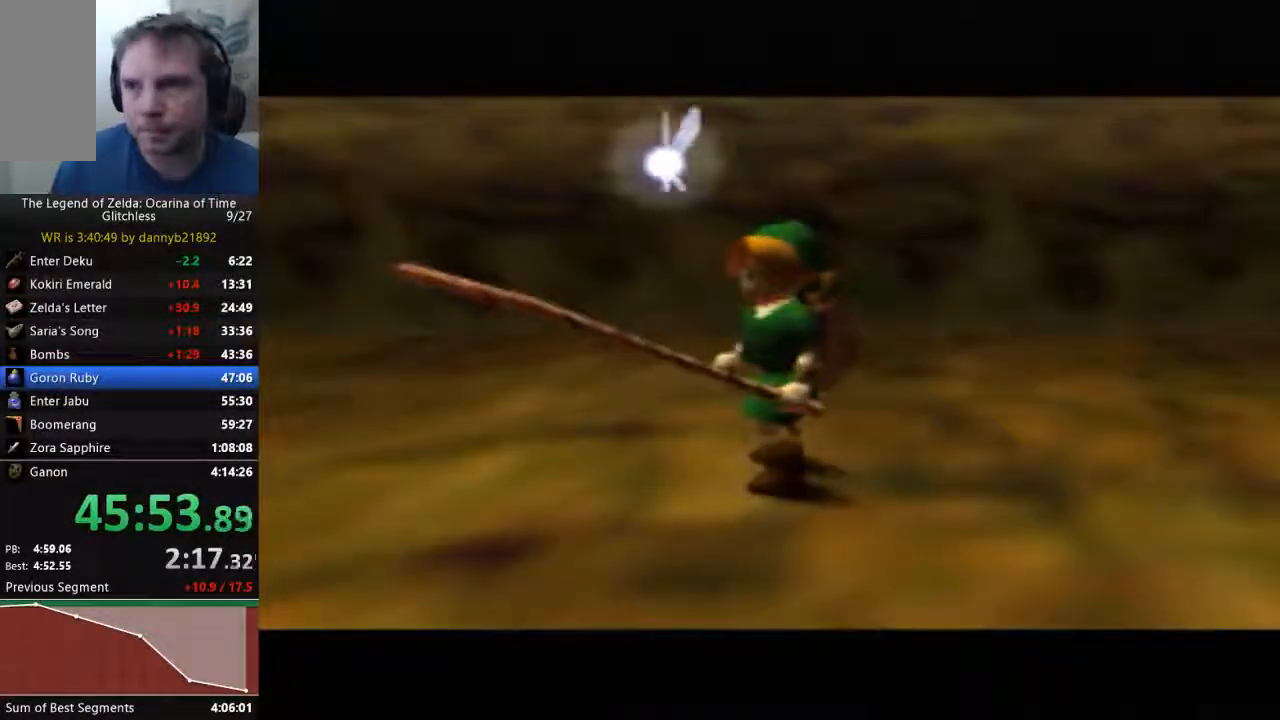
{"dt_ms": 500, "buttons": [], "left_stick": "center", "events": []}
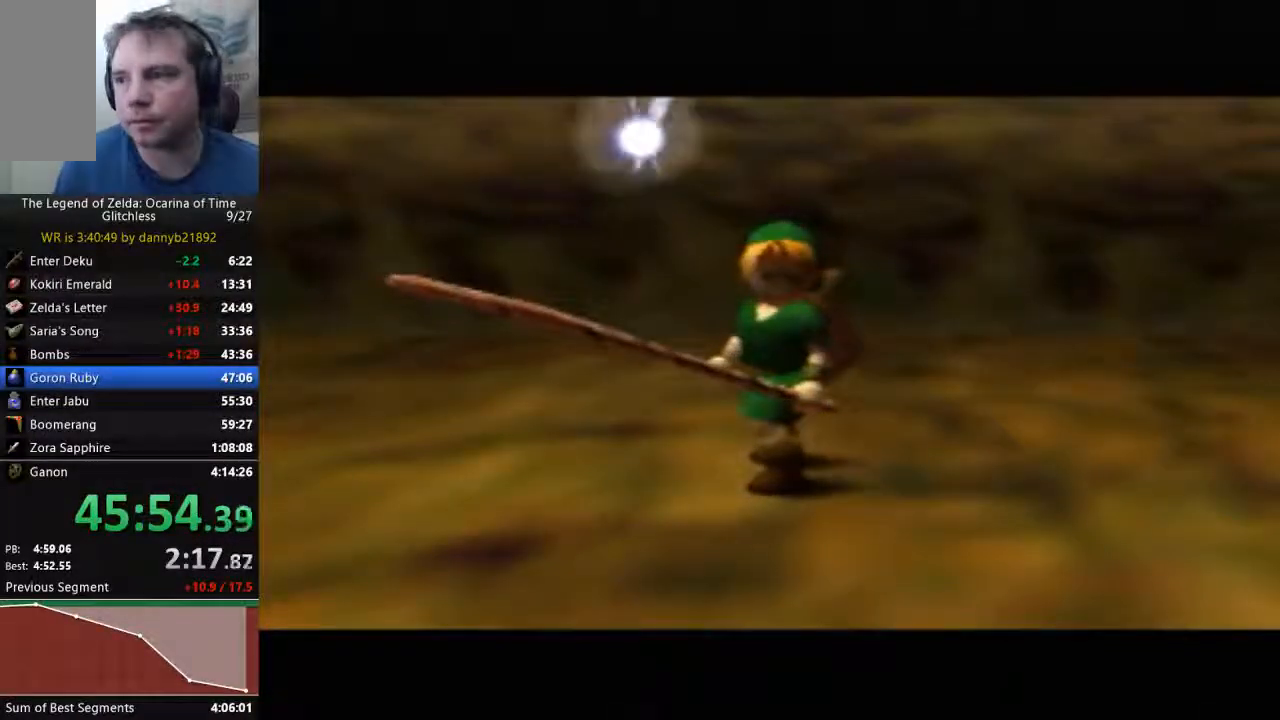
{"dt_ms": 500, "buttons": [], "left_stick": "center", "events": [[200, "B", "down"], [367, "B", "up"]]}
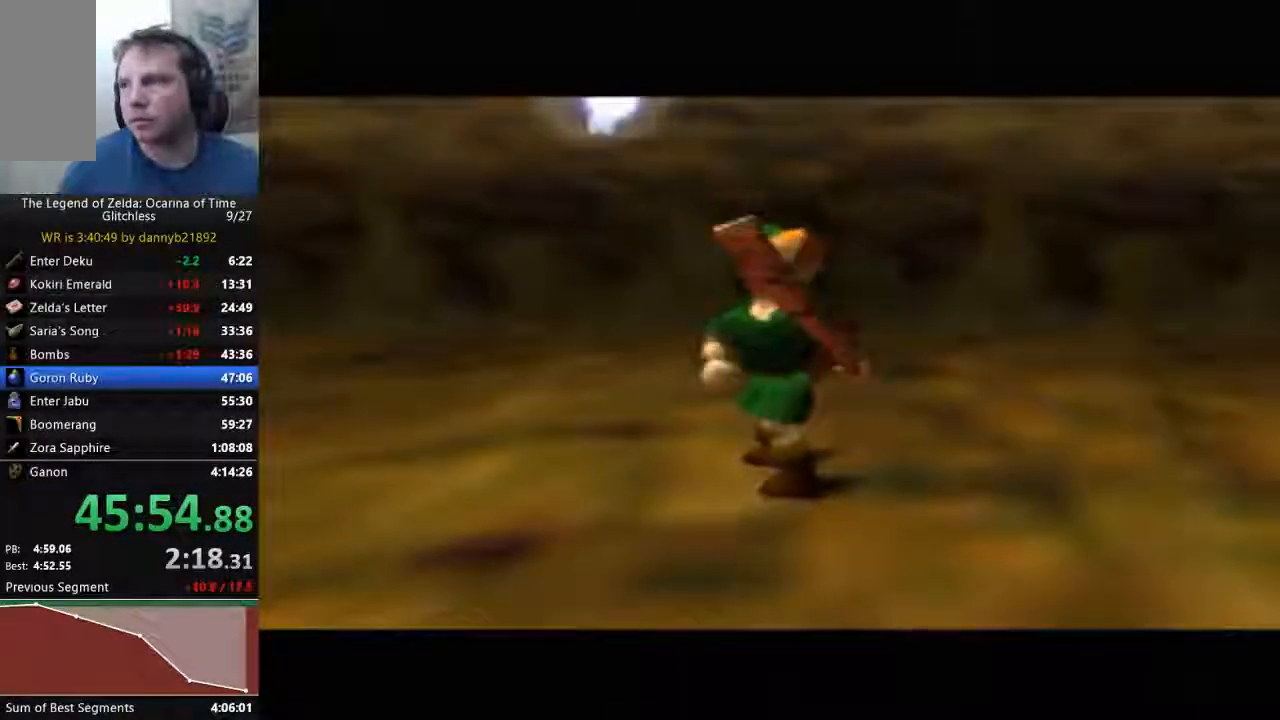
{"dt_ms": 500, "buttons": [], "left_stick": "center", "events": [[100, "B", "down"], [233, "B", "up"], [367, "B", "down"], [400, "A", "down"], [467, "A", "up"], [467, "B", "up"]]}
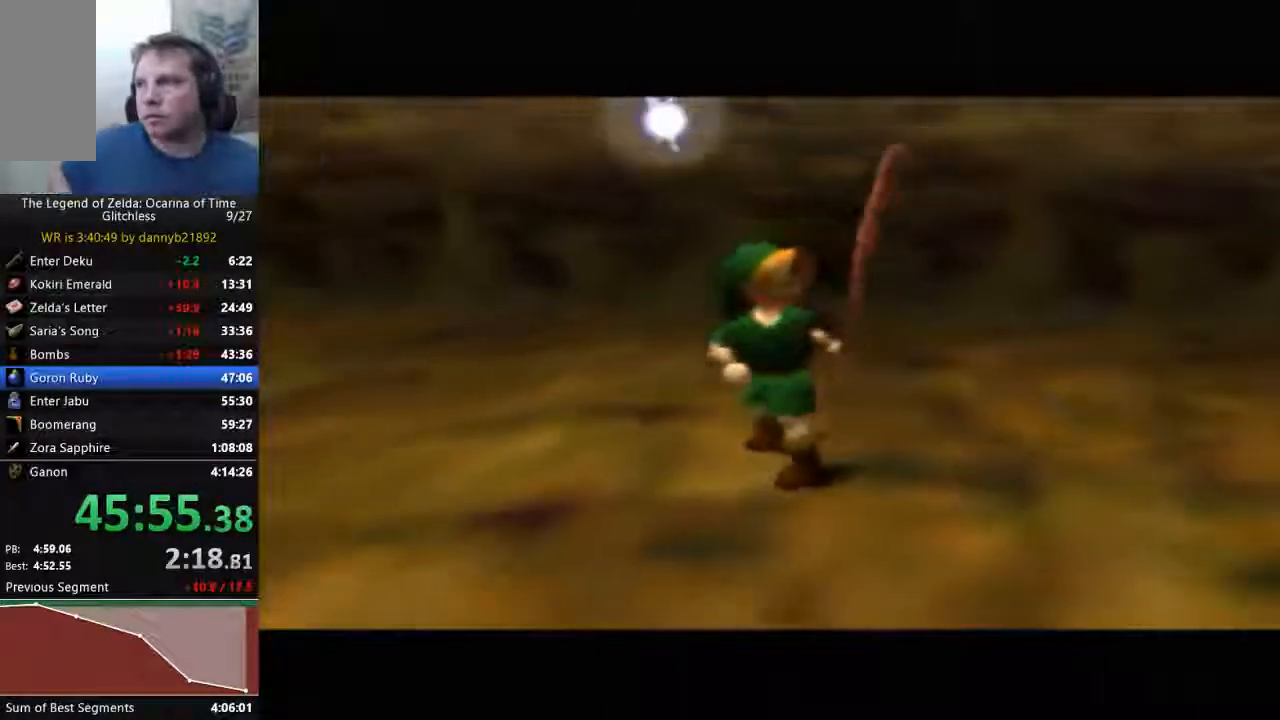
{"dt_ms": 500, "buttons": [], "left_stick": "center", "events": [[100, "B", "down"], [233, "B", "up"]]}
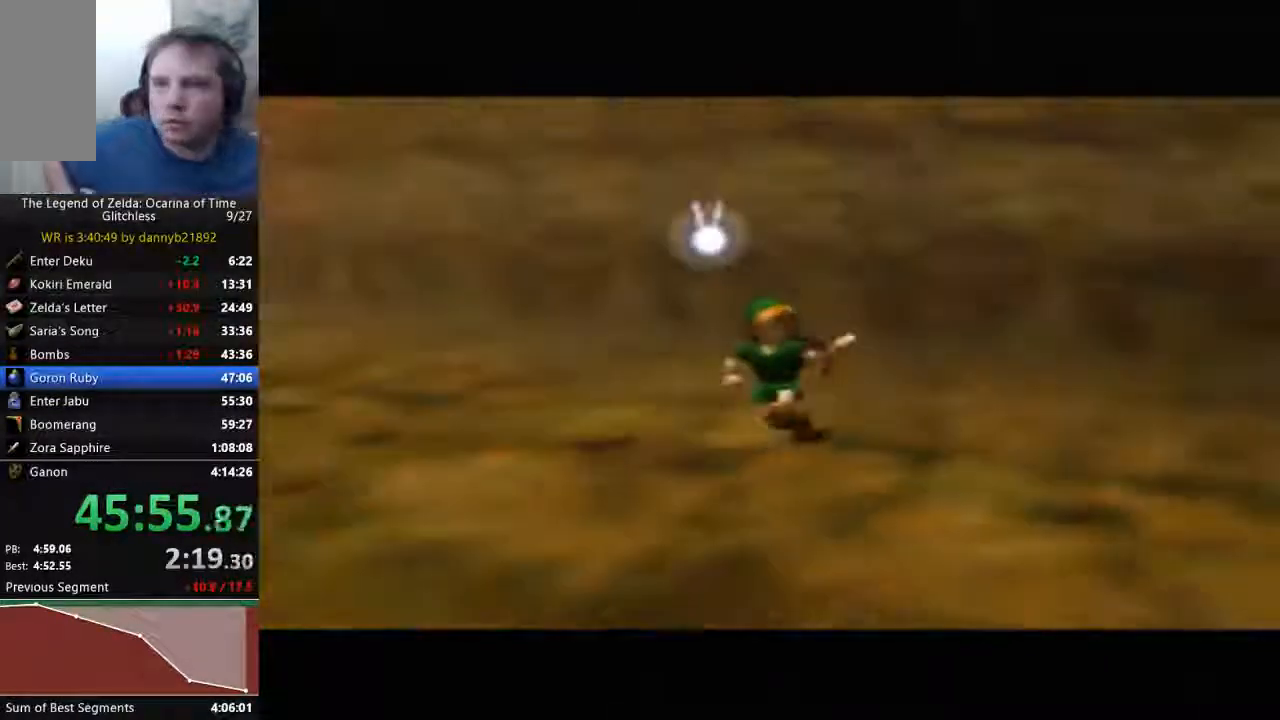
{"dt_ms": 1000, "buttons": [], "left_stick": "center"}